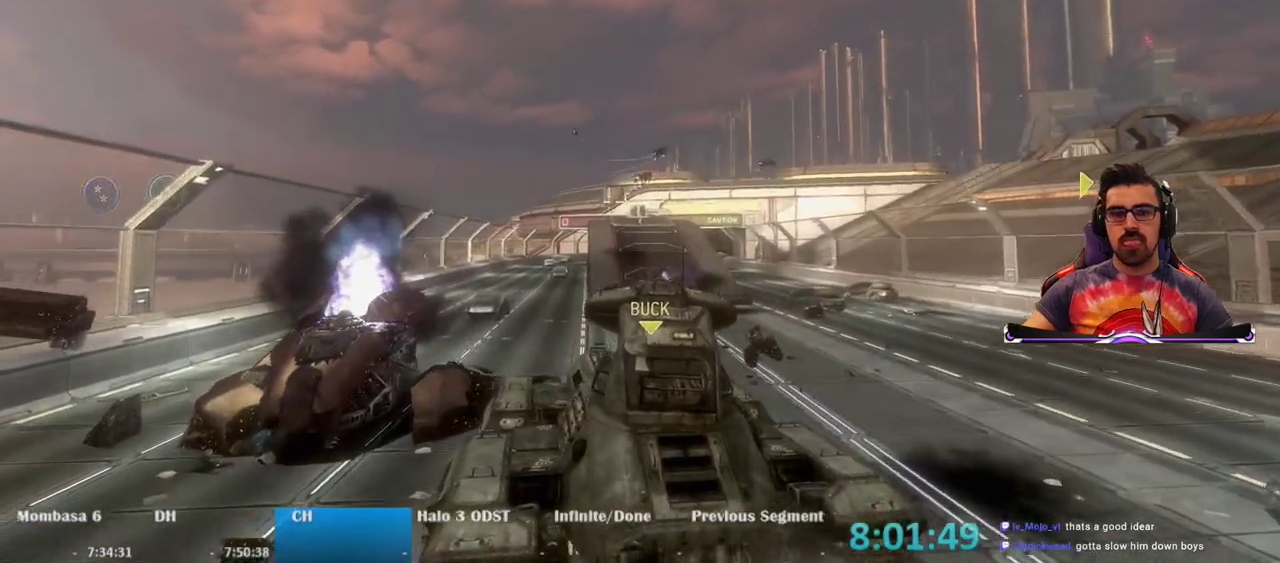
Gameplay with keyboard and mouse; each line is a JSON object with the keys and mouse buttons held at the frame after it. "events" lists presses ("down") and releases ("up") of "1", "2", "3", "4", "5", "a", "alt", "c", "caps_lock", "ctrl", "d", "e", "f", "g", "q", "r", "s", "shift", "space", "t", "tab", "v", "w", "x", "z", "mouse_left", "mouse_wheel" and "mouse_right" between this image and that frame as [ms after this image, input, new state], when the widget could be followed in between. "mouse_left", "mouse_wheel", "mouse_right" = the "left", "wheel", "right" buttons of the "mouse" list. No other keys are recorded. "wheel" means that the mouse wheel is clicked or scrolled. Not read: mouse_move.
{"keys": ["w"], "mouse": [], "events": [[133, "a", "down"], [133, "mouse_left", "down"], [317, "mouse_left", "up"], [367, "a", "up"]]}
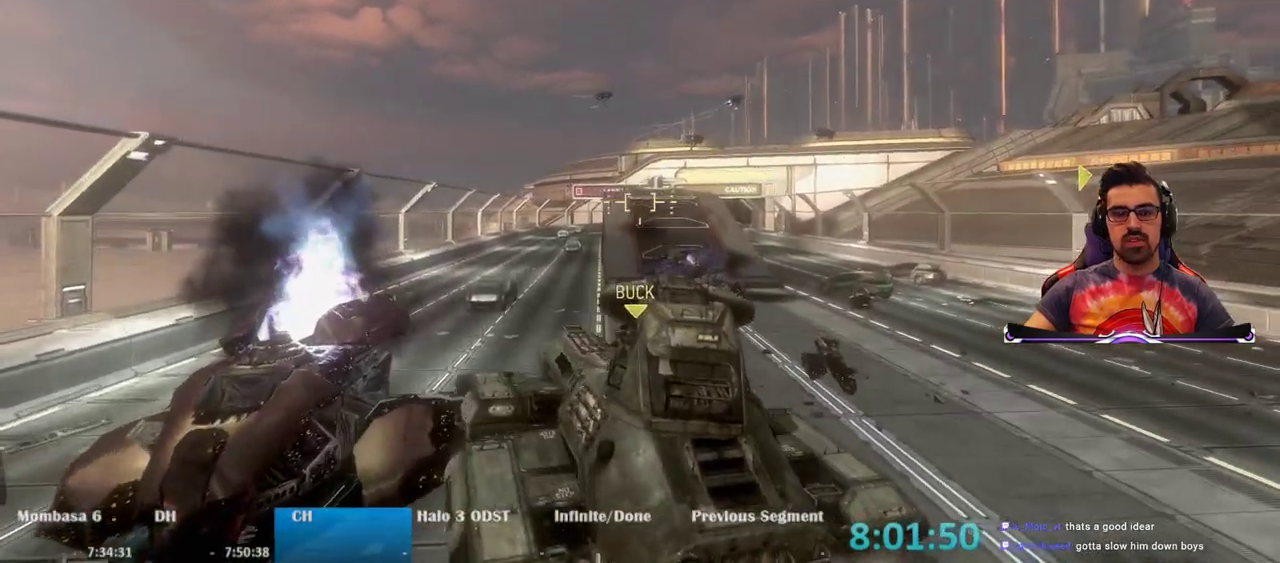
{"keys": ["w"], "mouse": [], "events": [[333, "a", "down"], [483, "a", "up"]]}
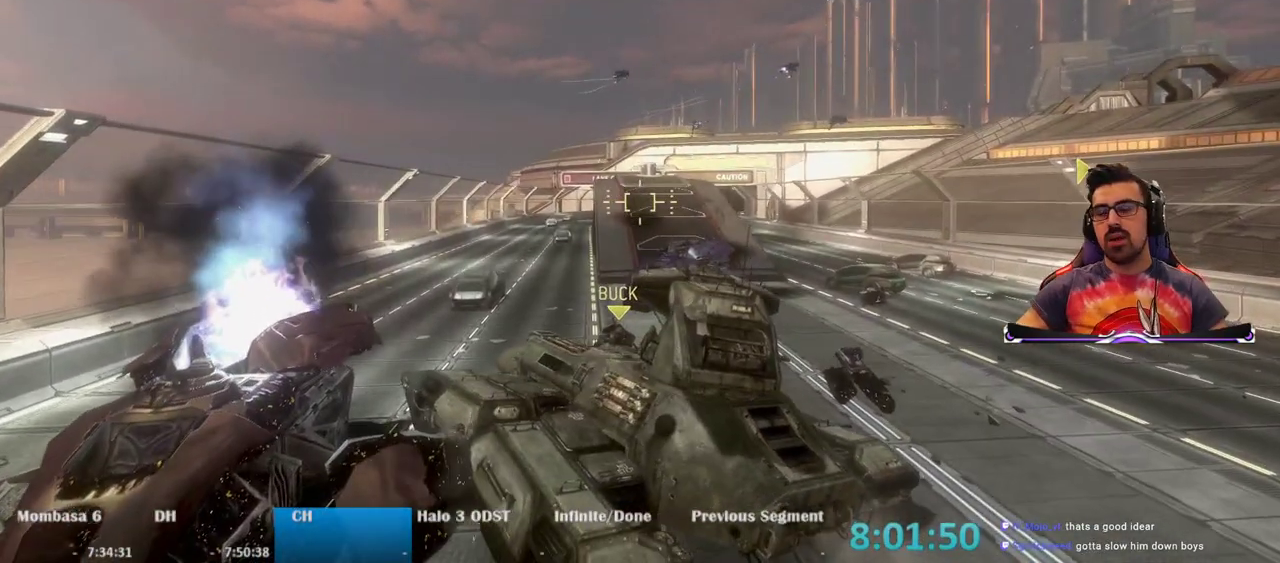
{"keys": [], "mouse": [], "events": [[17, "w", "up"]]}
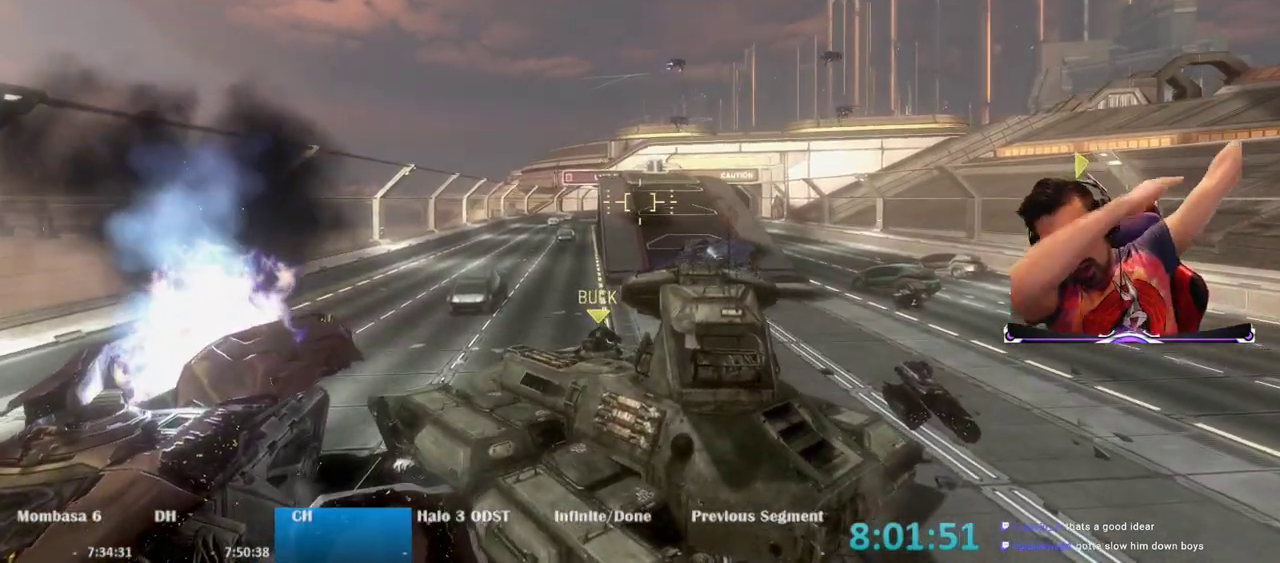
{"keys": [], "mouse": [], "events": []}
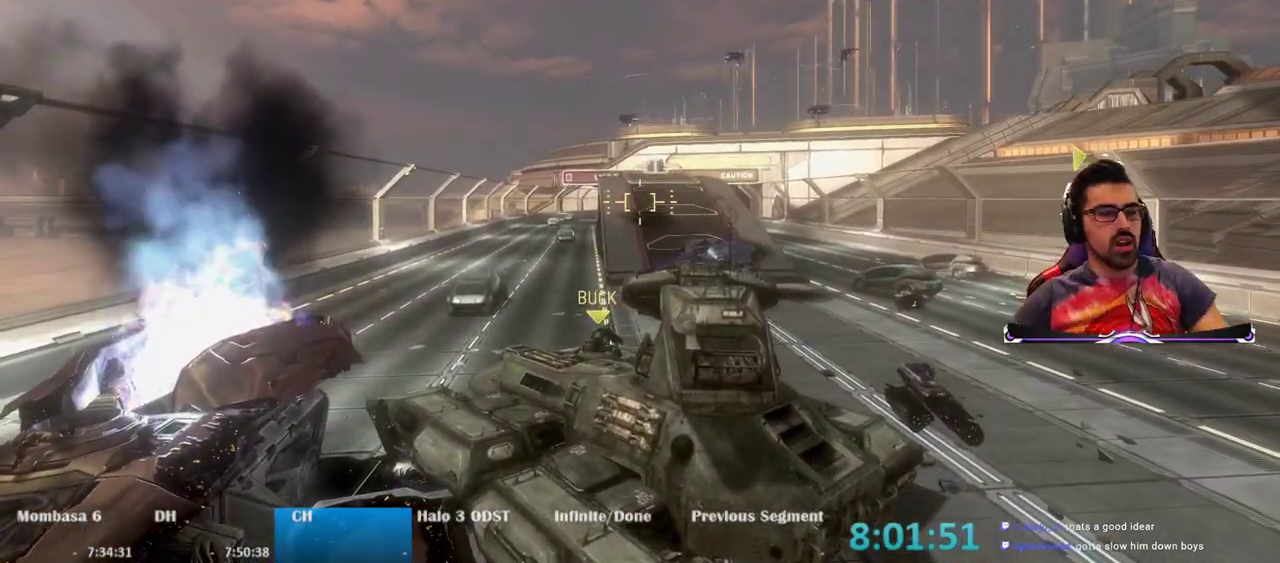
{"keys": ["w"], "mouse": [], "events": [[100, "w", "down"]]}
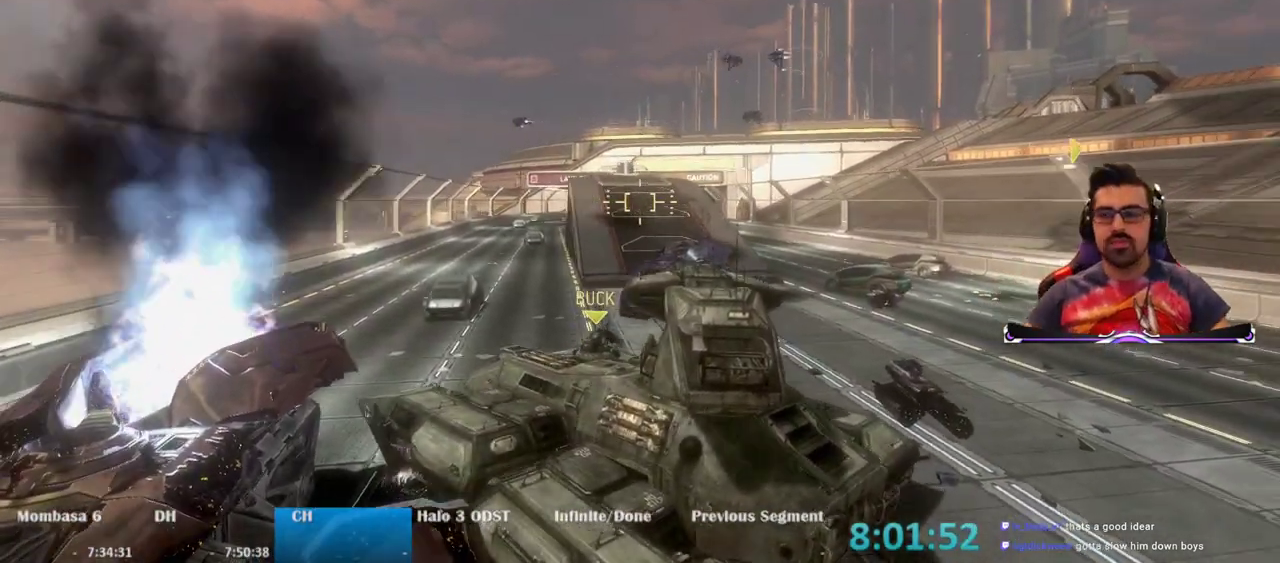
{"keys": ["w"], "mouse": [], "events": []}
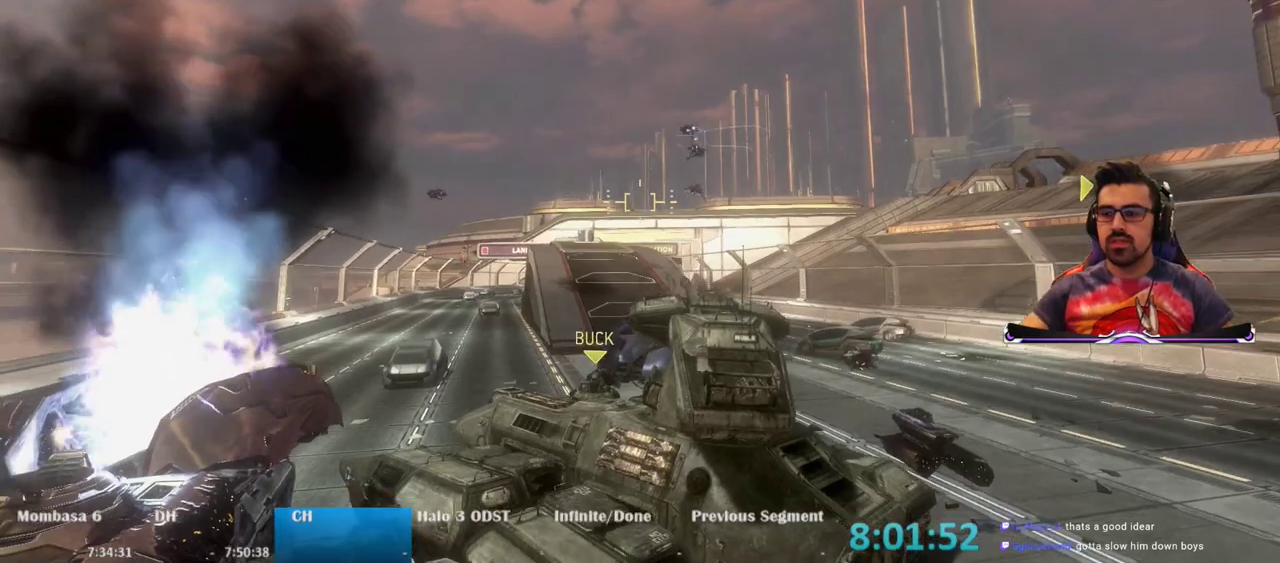
{"keys": ["d", "w"], "mouse": [], "events": [[367, "d", "down"]]}
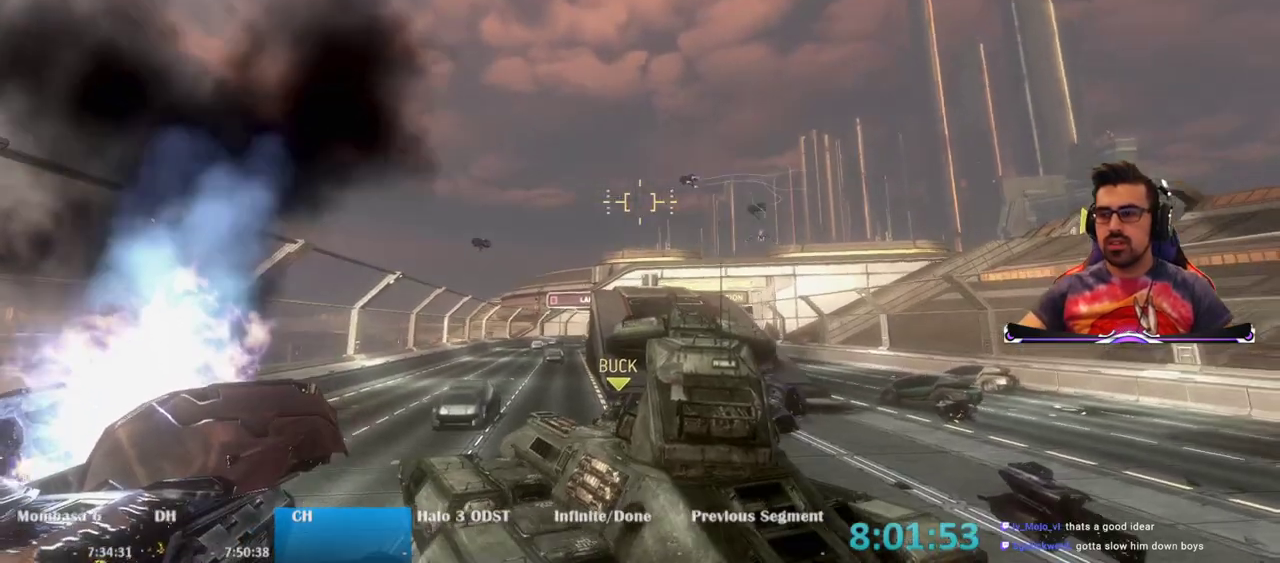
{"keys": ["w"], "mouse": ["left"], "events": [[67, "d", "up"], [433, "mouse_left", "down"]]}
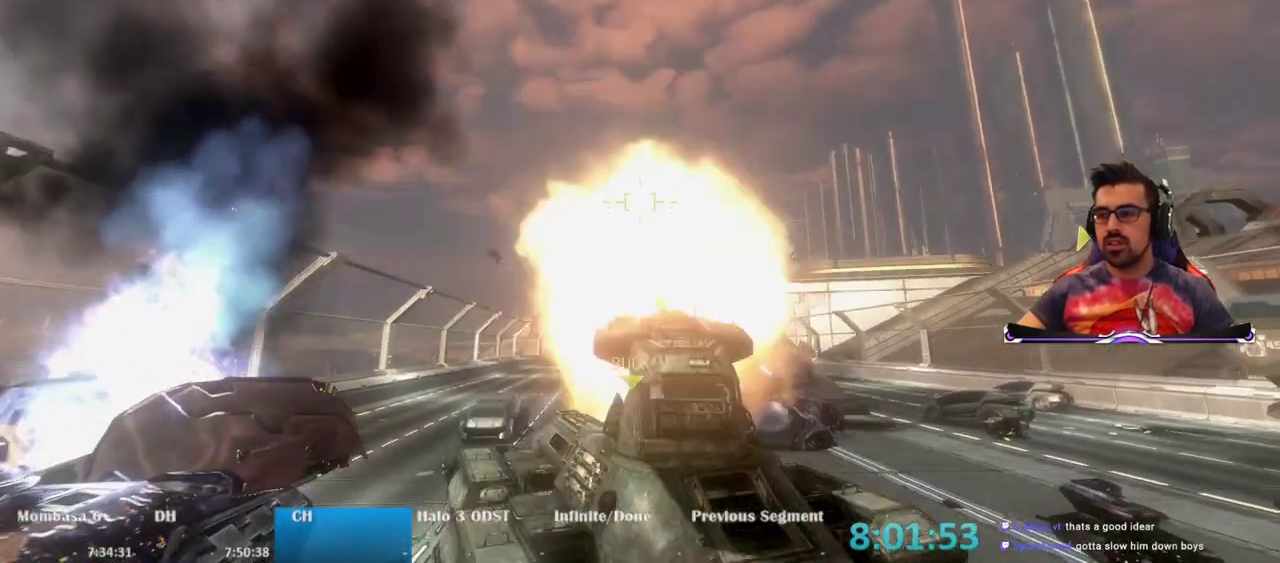
{"keys": ["w"], "mouse": [], "events": [[33, "mouse_left", "up"]]}
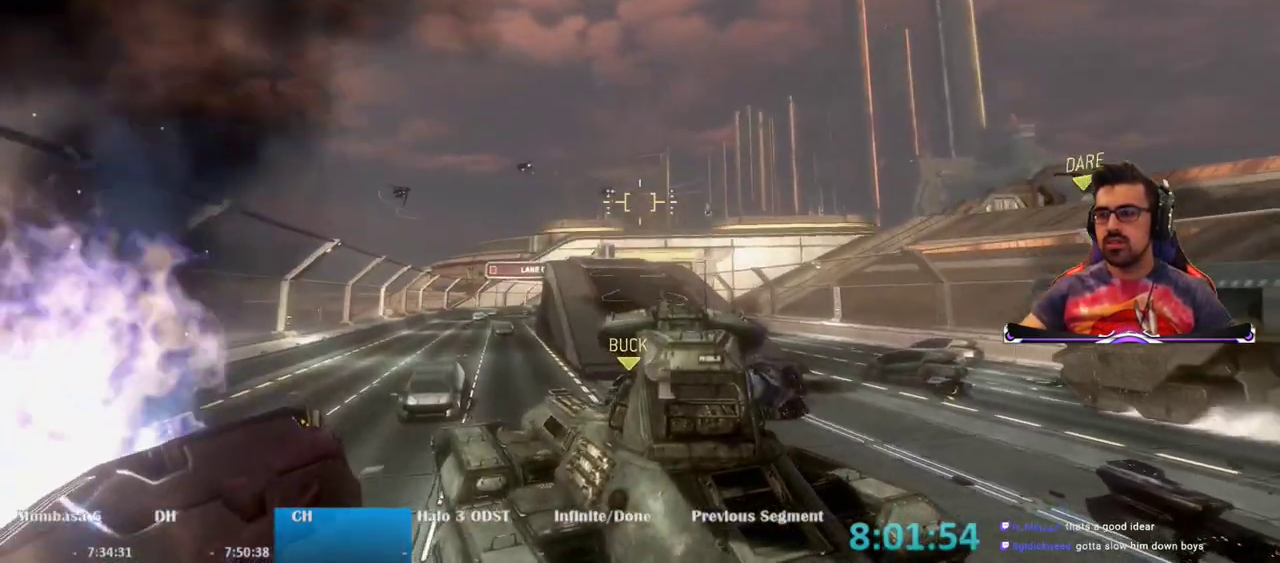
{"keys": ["w"], "mouse": ["left"], "events": [[367, "mouse_left", "down"]]}
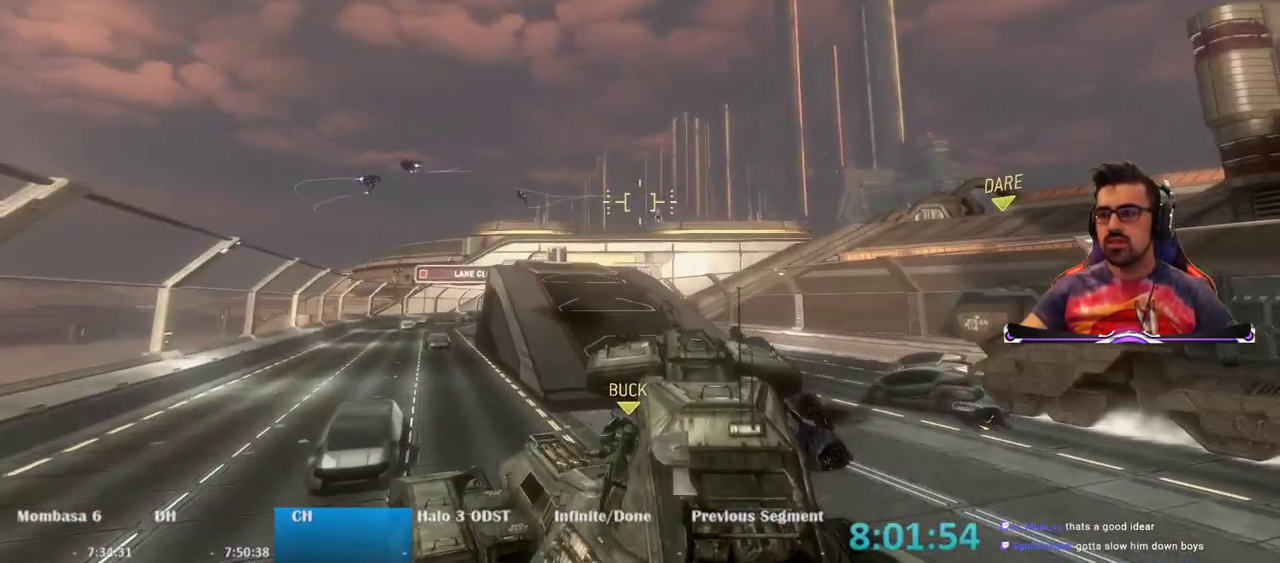
{"keys": ["w"], "mouse": [], "events": [[17, "mouse_left", "up"], [100, "mouse_left", "down"], [250, "mouse_left", "up"], [333, "mouse_left", "down"], [433, "mouse_left", "up"]]}
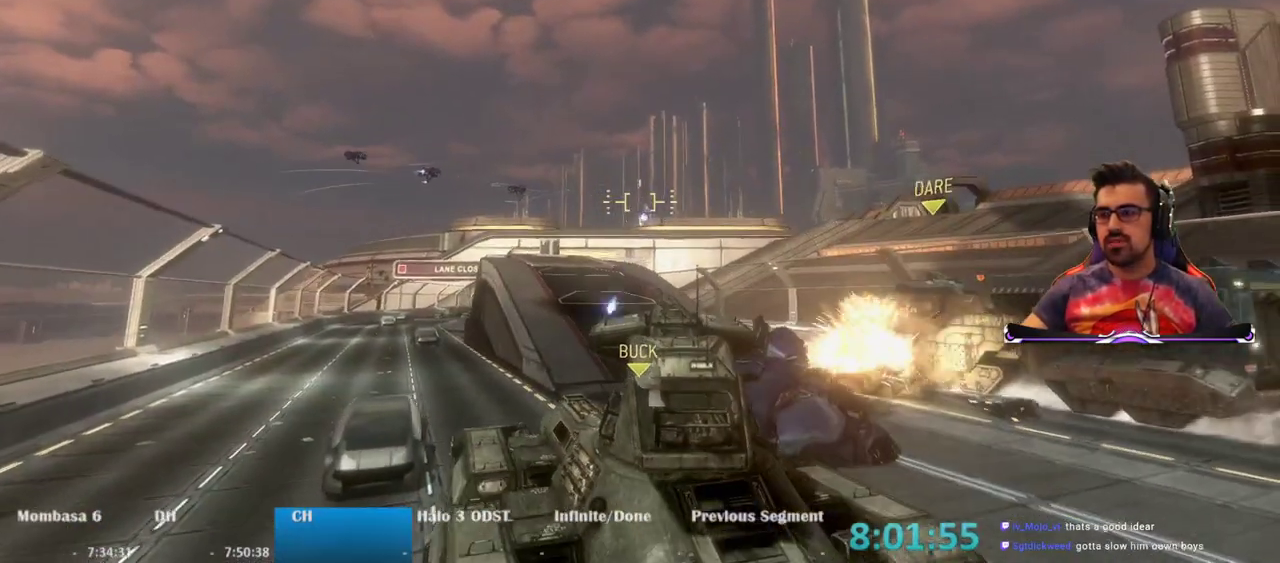
{"keys": ["w"], "mouse": [], "events": [[33, "mouse_left", "down"], [117, "mouse_left", "up"], [217, "mouse_left", "down"], [300, "mouse_left", "up"], [400, "mouse_left", "down"], [500, "mouse_left", "up"]]}
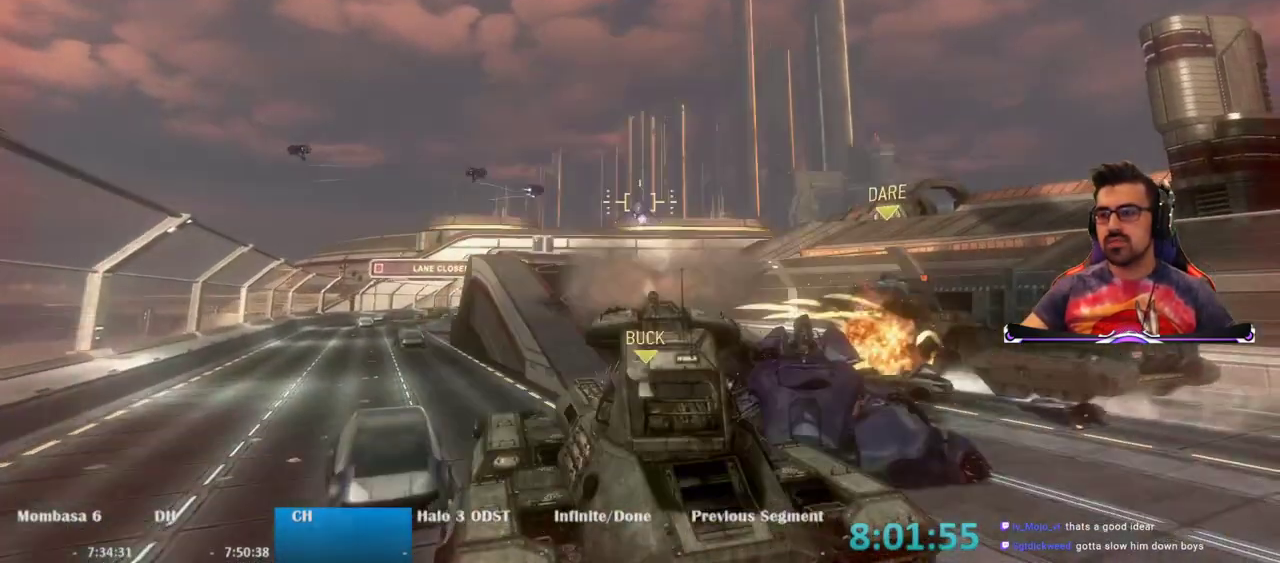
{"keys": ["a", "w"], "mouse": [], "events": [[83, "a", "down"], [83, "mouse_left", "down"], [183, "mouse_left", "up"], [283, "mouse_left", "down"], [417, "mouse_left", "up"]]}
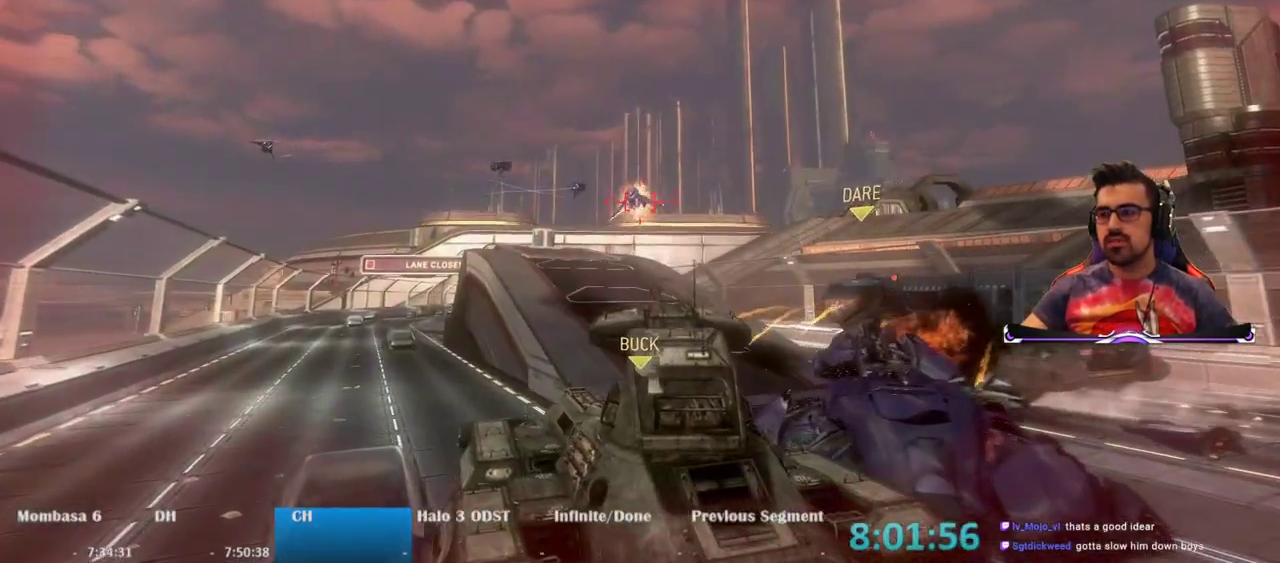
{"keys": ["a", "w"], "mouse": [], "events": [[17, "mouse_left", "down"], [150, "mouse_left", "up"], [250, "mouse_left", "down"], [383, "mouse_left", "up"]]}
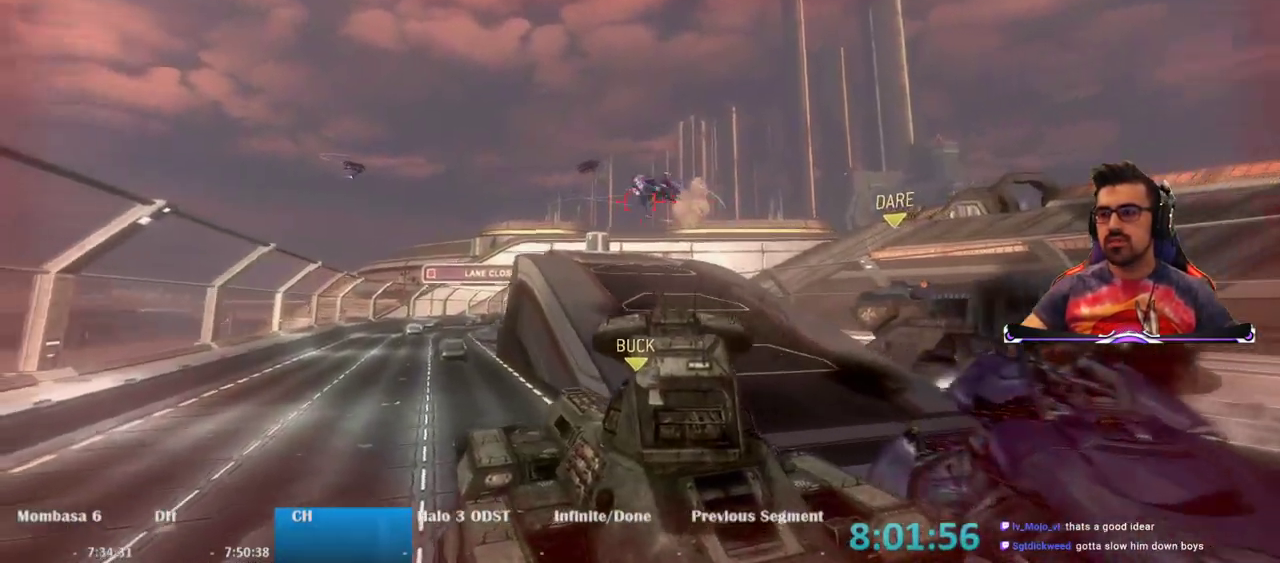
{"keys": ["a", "w"], "mouse": [], "events": [[33, "mouse_left", "down"], [117, "mouse_left", "up"]]}
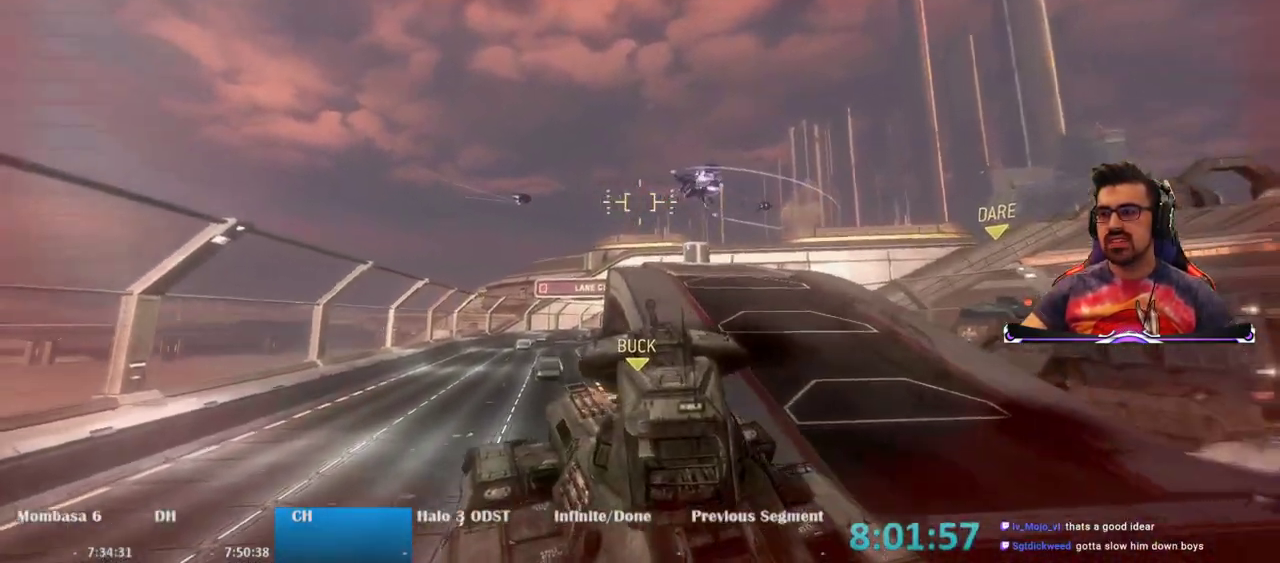
{"keys": ["a", "w"], "mouse": ["left"], "events": [[417, "mouse_left", "down"]]}
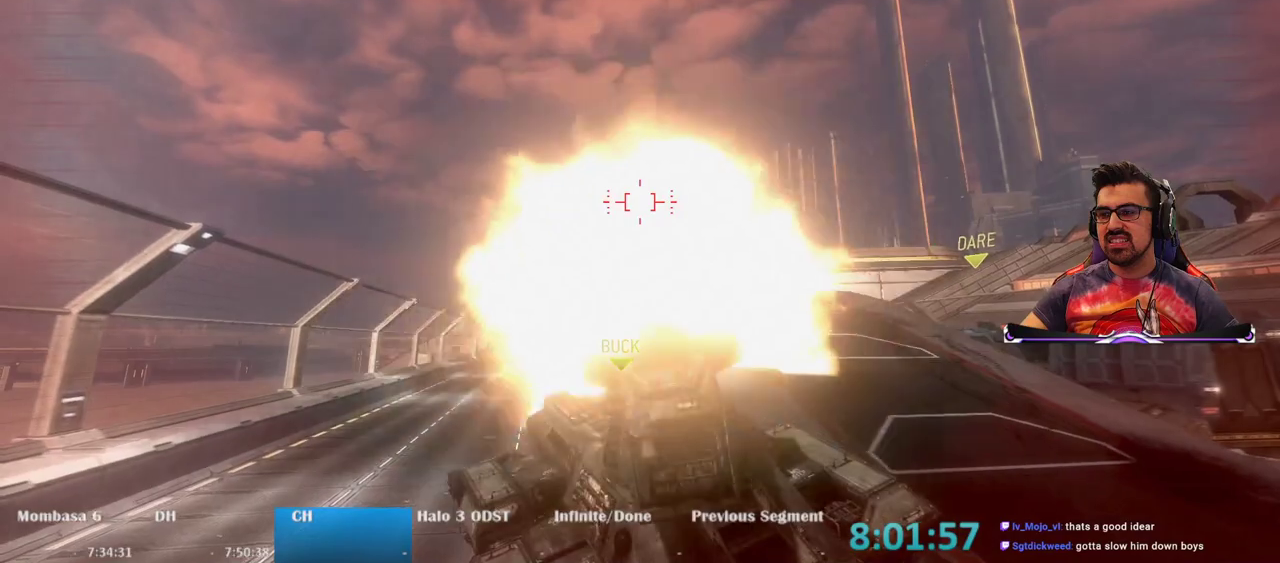
{"keys": ["a", "w"], "mouse": ["left"], "events": [[67, "mouse_left", "up"], [150, "mouse_left", "down"], [300, "mouse_left", "up"], [433, "mouse_left", "down"]]}
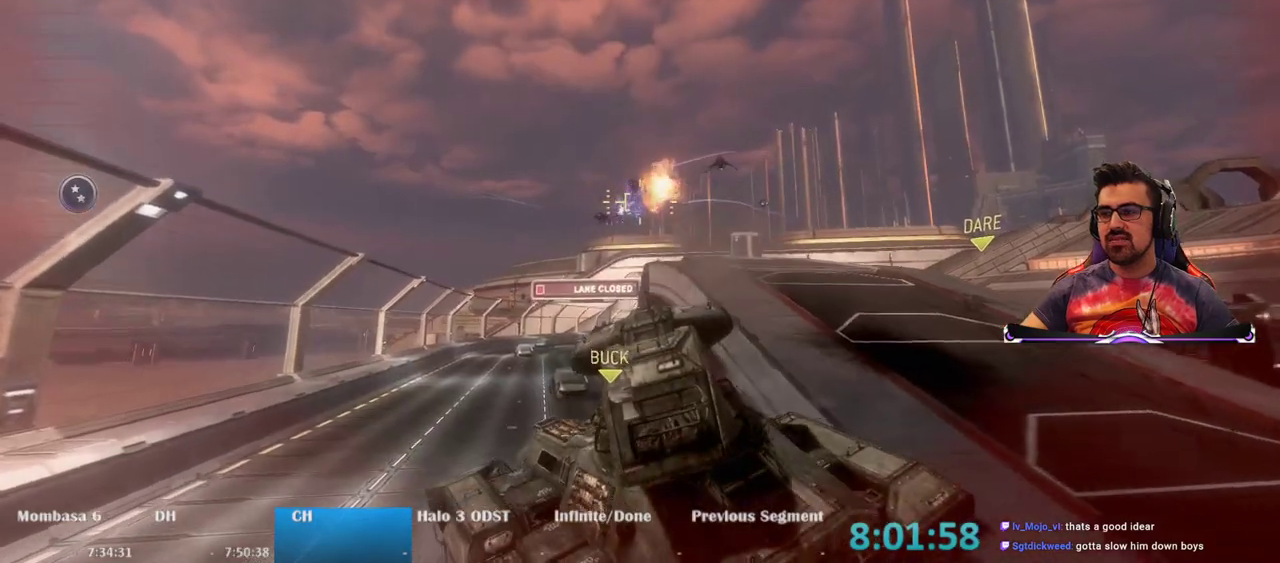
{"keys": ["a", "w"], "mouse": [], "events": [[67, "mouse_left", "up"]]}
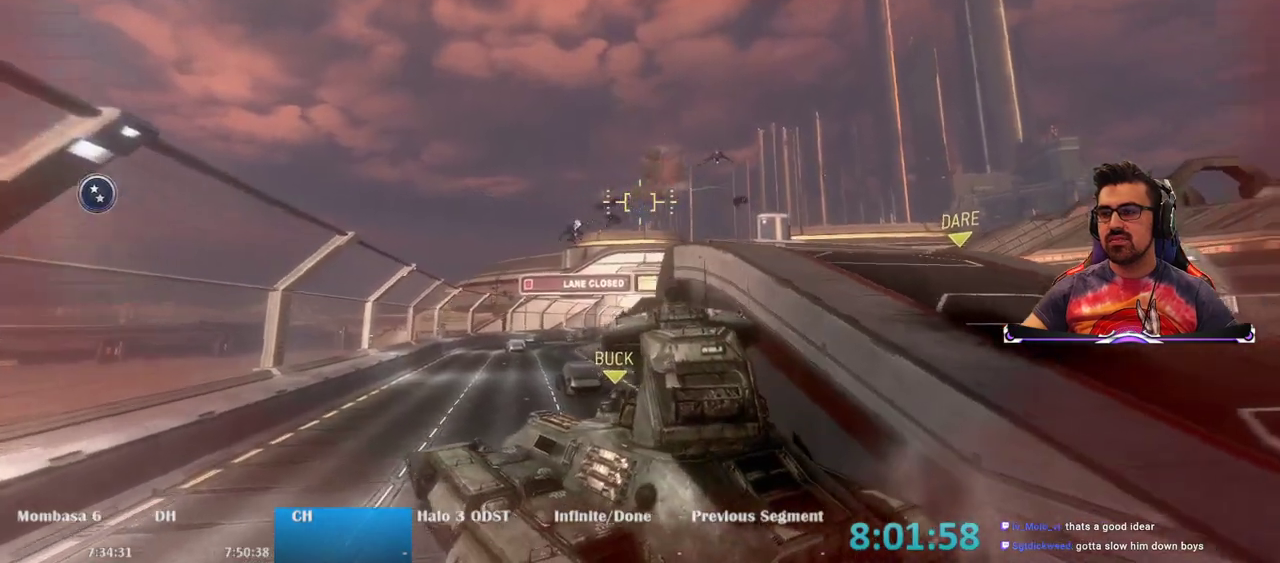
{"keys": ["a", "w"], "mouse": [], "events": []}
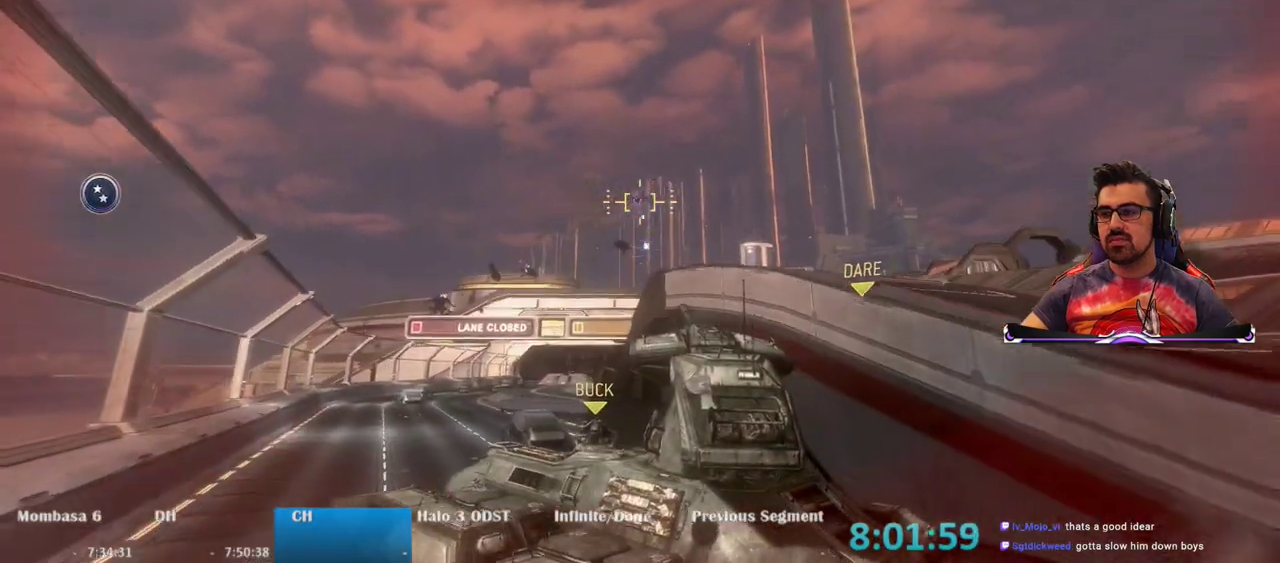
{"keys": ["w"], "mouse": [], "events": [[17, "a", "up"], [250, "mouse_left", "down"], [383, "mouse_left", "up"]]}
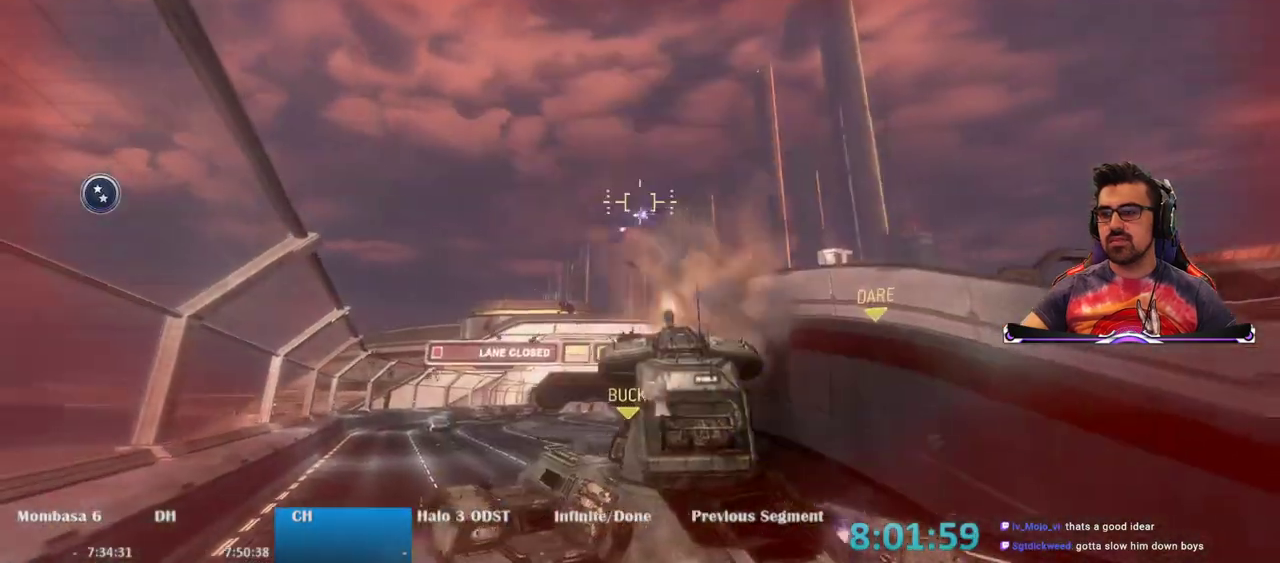
{"keys": ["a", "w"], "mouse": ["left"], "events": [[217, "mouse_left", "down"], [400, "mouse_left", "up"], [500, "a", "down"], [500, "mouse_left", "down"]]}
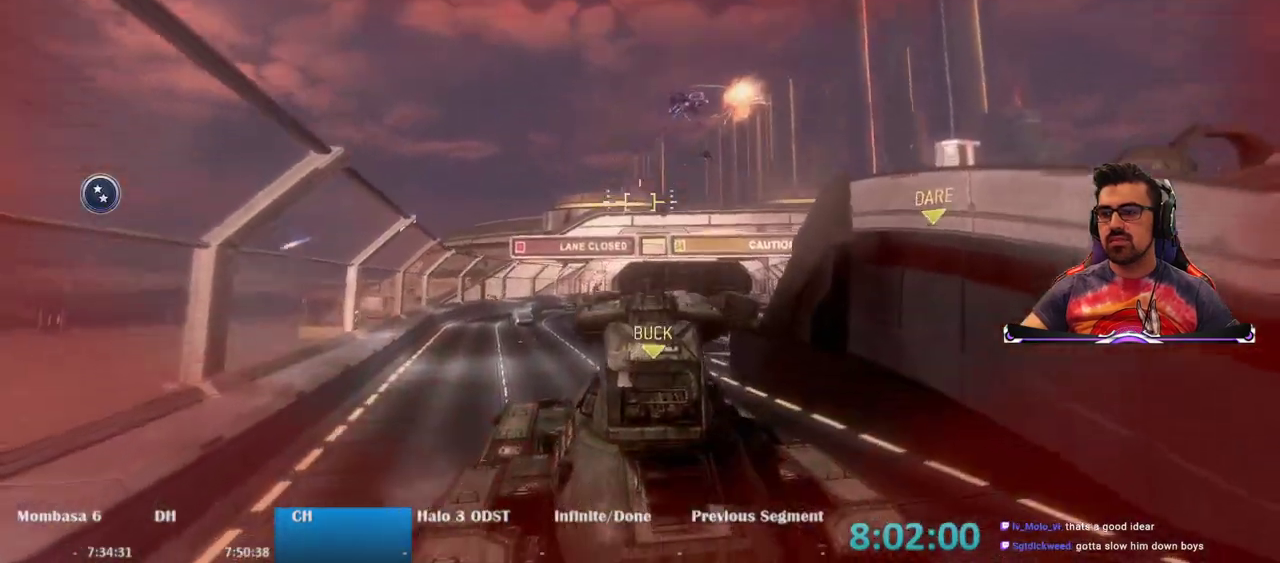
{"keys": ["a", "w"], "mouse": ["left"], "events": [[183, "mouse_left", "up"], [467, "mouse_left", "down"]]}
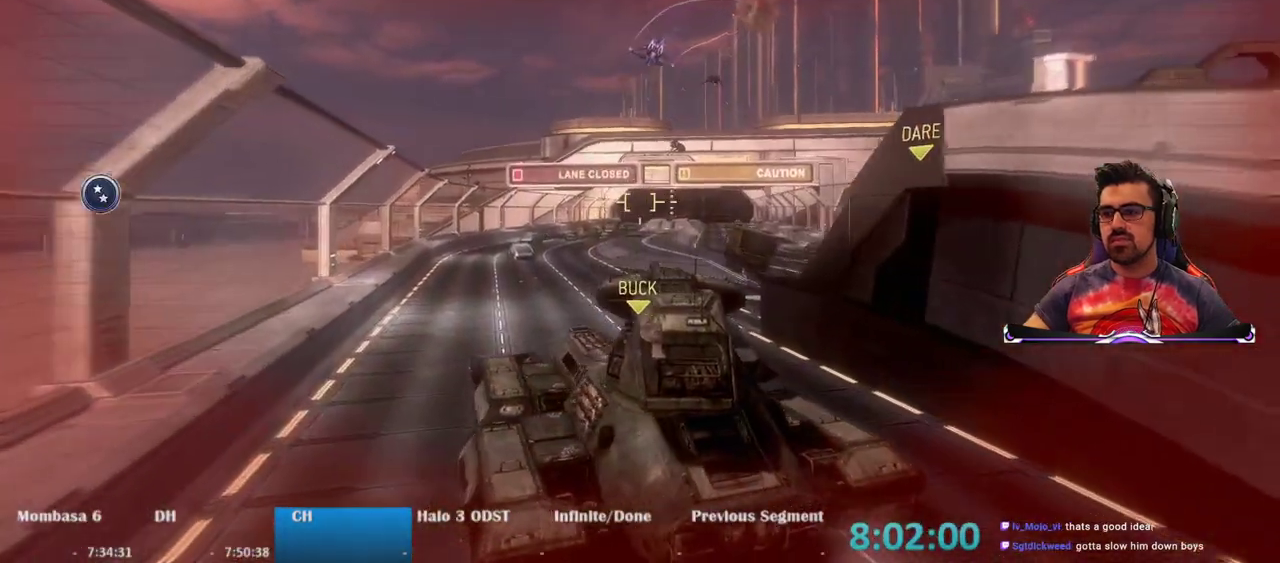
{"keys": ["w"], "mouse": ["left"], "events": [[100, "mouse_left", "up"], [250, "mouse_left", "down"], [333, "a", "up"], [383, "mouse_left", "up"], [483, "mouse_left", "down"]]}
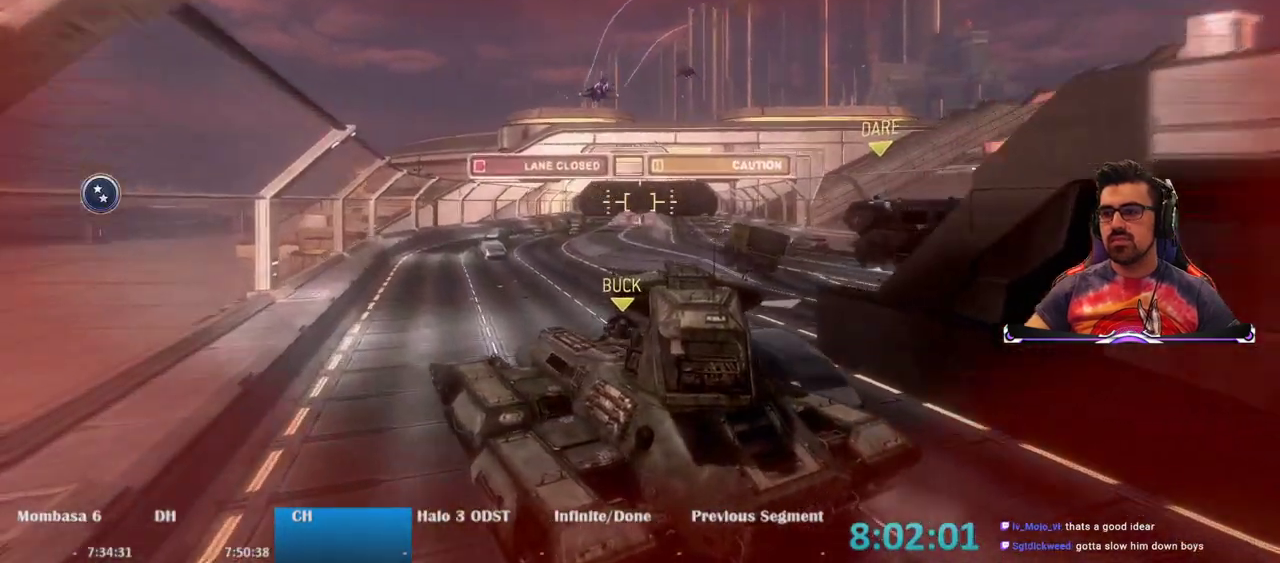
{"keys": ["w"], "mouse": [], "events": [[267, "mouse_left", "up"], [350, "mouse_left", "down"], [450, "mouse_left", "up"]]}
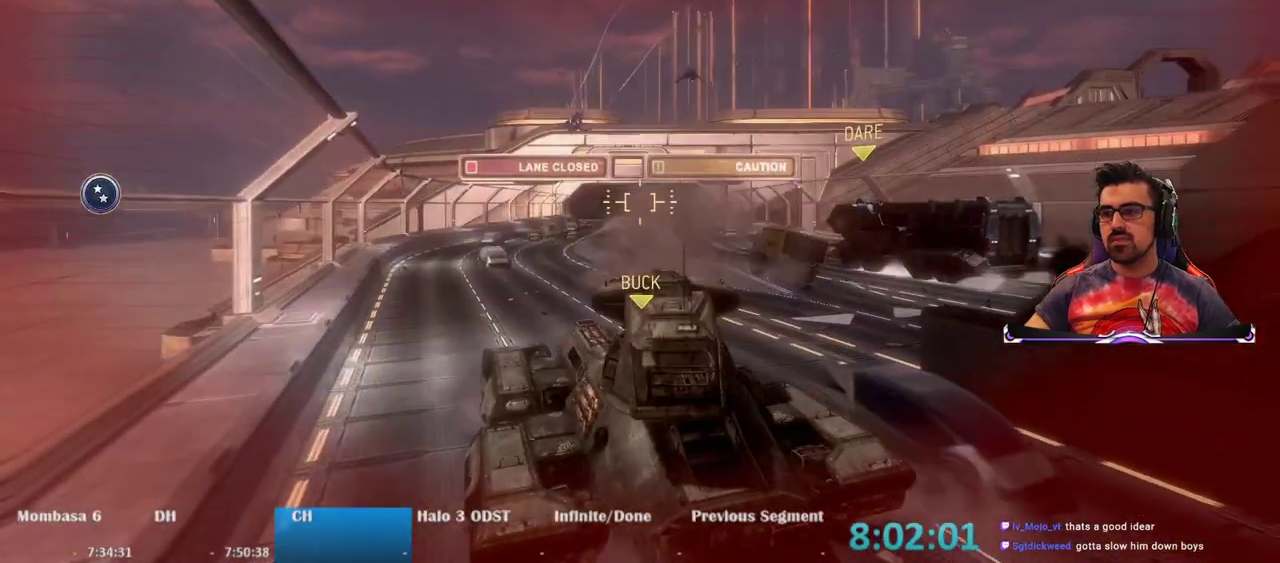
{"keys": ["w"], "mouse": [], "events": [[33, "mouse_left", "down"], [183, "mouse_left", "up"], [317, "mouse_left", "down"], [467, "mouse_left", "up"]]}
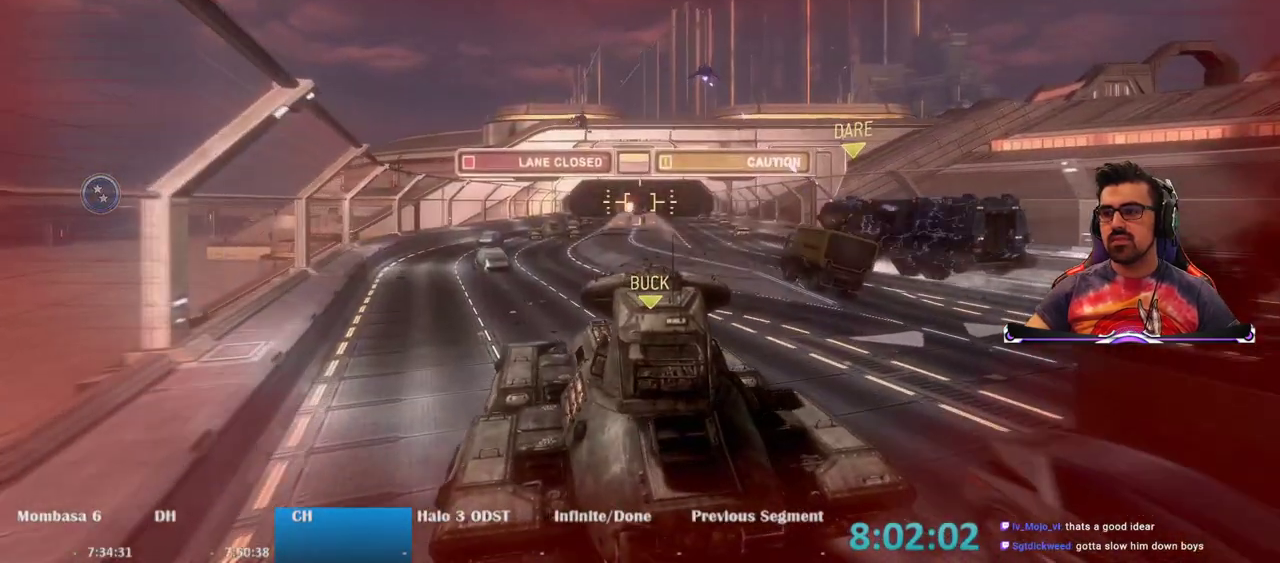
{"keys": ["w"], "mouse": ["left"], "events": [[67, "mouse_left", "down"], [200, "mouse_left", "up"], [300, "mouse_left", "down"], [383, "mouse_left", "up"], [483, "mouse_left", "down"]]}
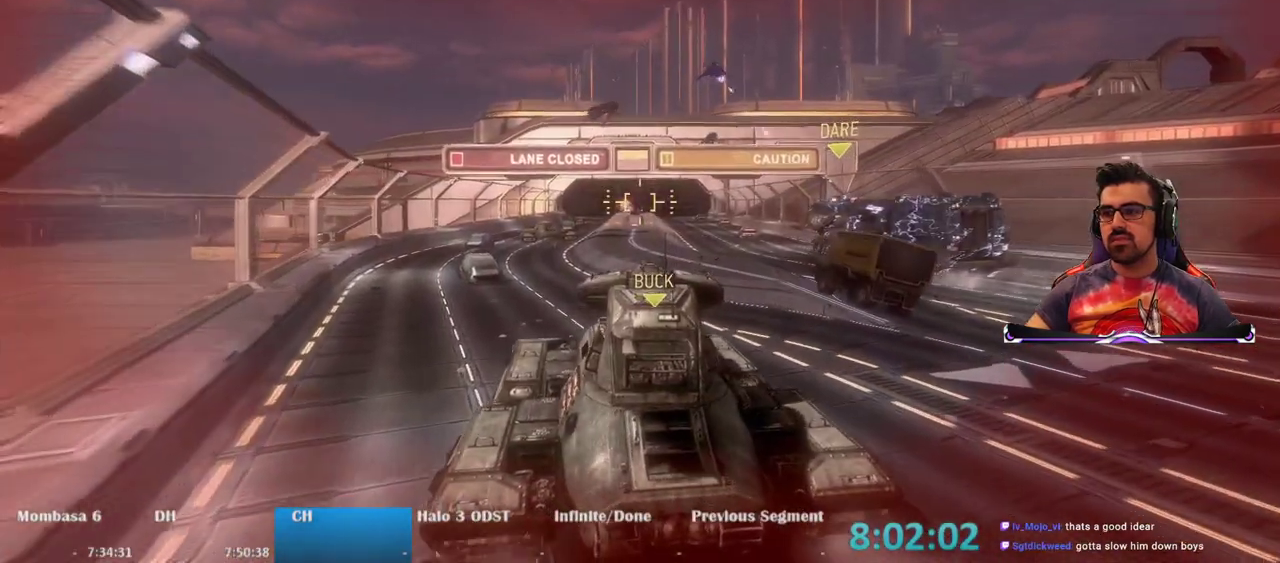
{"keys": ["w"], "mouse": [], "events": [[117, "mouse_left", "up"], [167, "mouse_left", "down"], [267, "mouse_left", "up"], [350, "mouse_left", "down"], [450, "mouse_left", "up"]]}
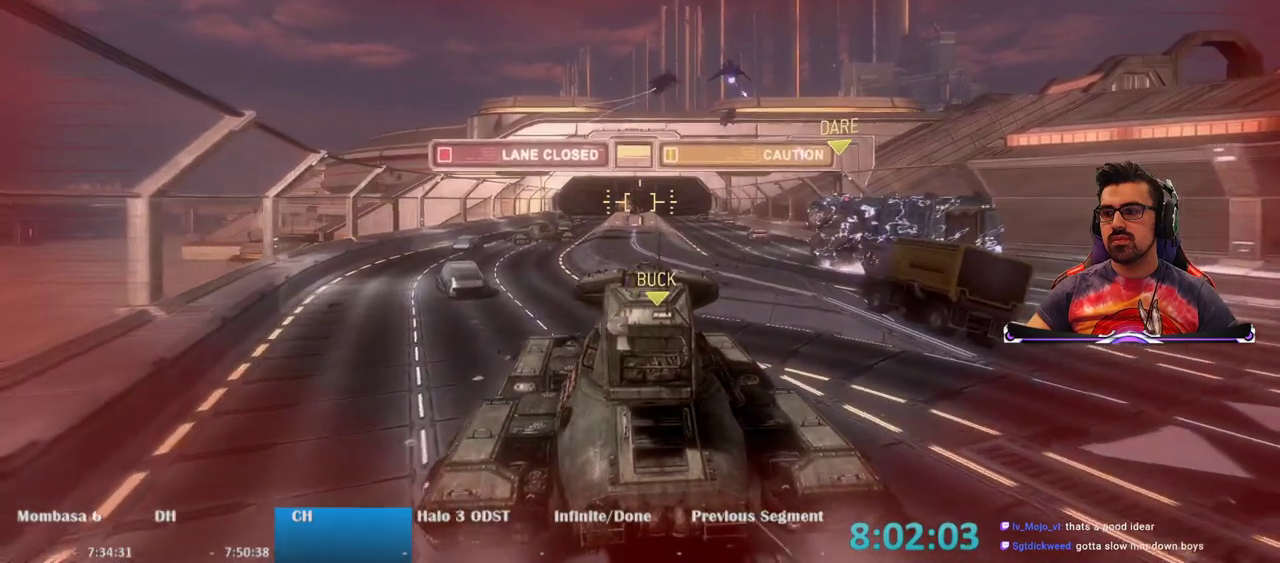
{"keys": ["w"], "mouse": ["left"], "events": [[50, "mouse_left", "down"], [133, "mouse_left", "up"], [233, "mouse_left", "down"], [317, "mouse_left", "up"], [417, "mouse_left", "down"]]}
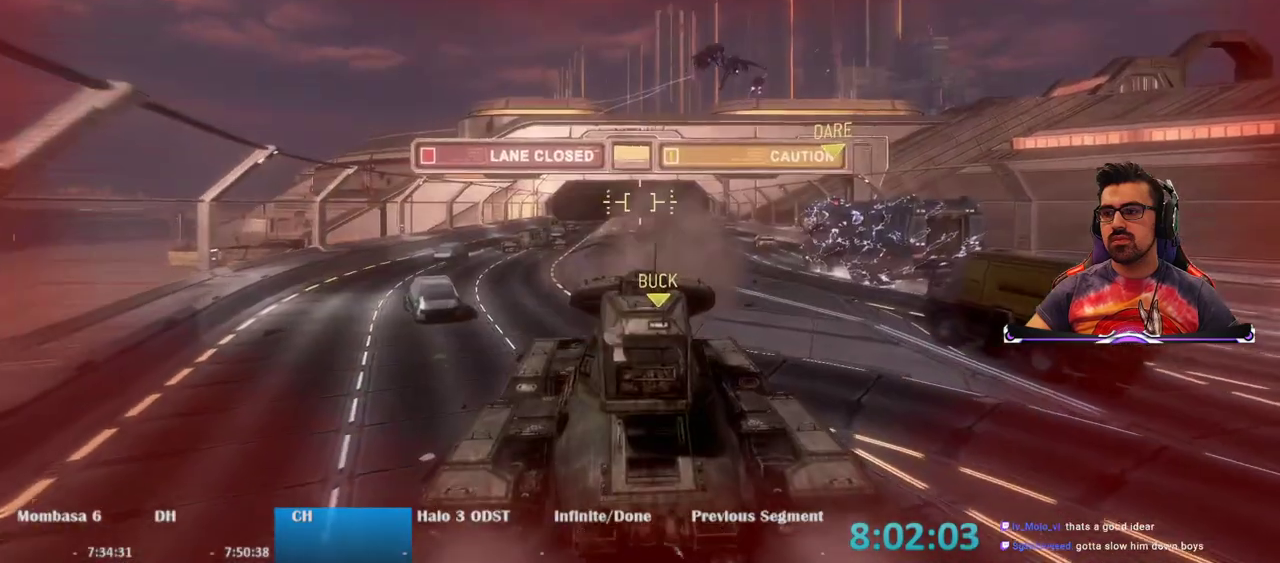
{"keys": ["w"], "mouse": ["left"], "events": [[17, "mouse_left", "up"], [150, "mouse_left", "down"], [300, "mouse_left", "up"], [383, "mouse_left", "down"]]}
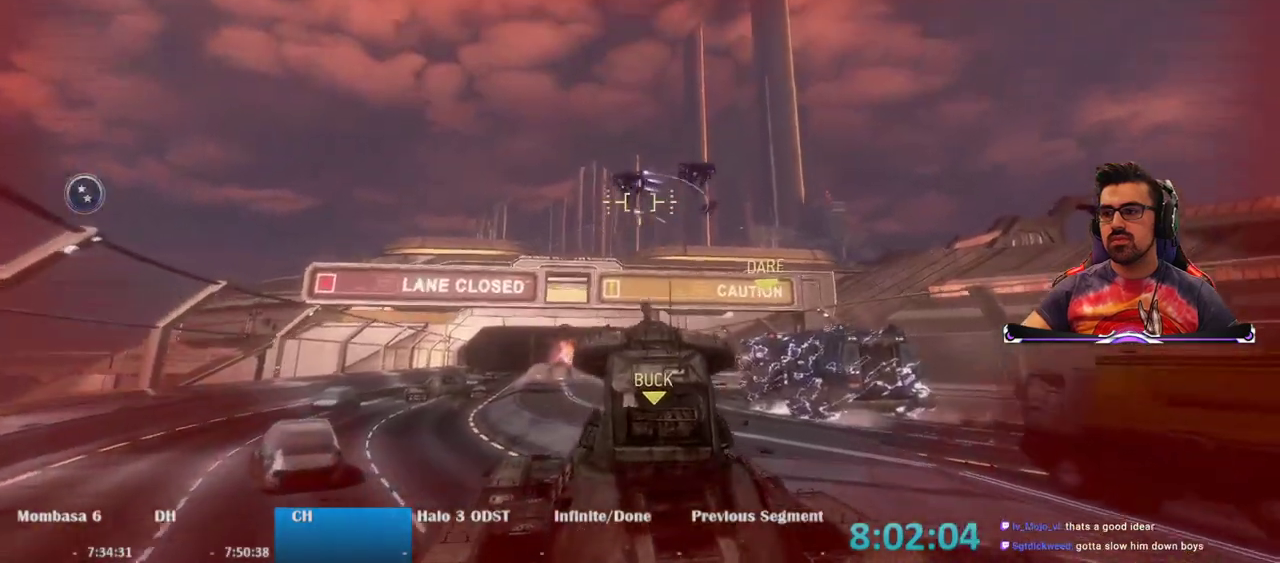
{"keys": ["w"], "mouse": [], "events": [[33, "mouse_left", "up"], [167, "mouse_left", "down"], [267, "mouse_left", "up"]]}